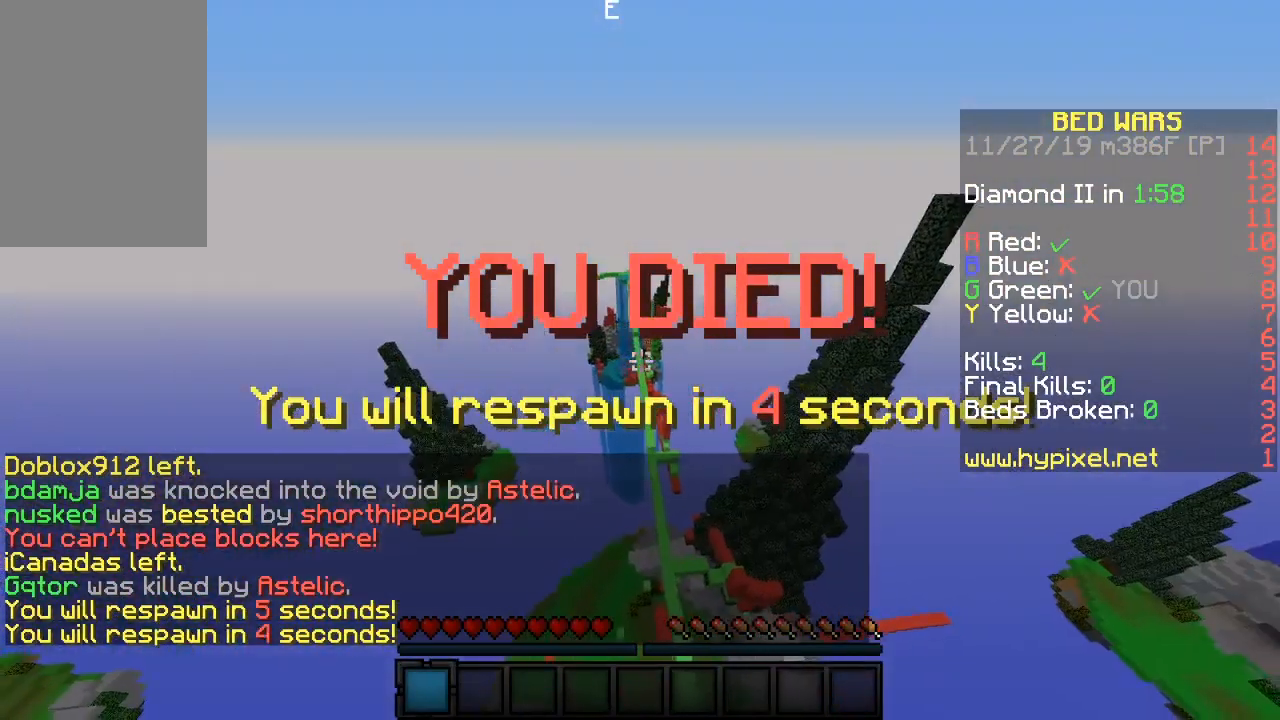
Gameplay with keyboard and mouse; each line is a JSON object with the keys and mouse buttons held at the frame after it. "events" lists presses ("down") and releases ("up") of "a", "d", "s", "sneak", "w", "mouse_left" and "mouse_right" between this image and that frame as [ms after this image, input, new state], when the widget could be followed in between. "mouse_left", "mouse_right" = the "left", "right" buttons of the "mouse" list. No other keys are recorded. Fast repeated clicks can show as one long hold. Mouse movement is not recorded. Key names are as the overlay labels them; some are game actions (e.g. jump) rather than physical keys.
{"keys": ["w"], "mouse": [], "events": [[133, "a", "down"], [417, "a", "up"]]}
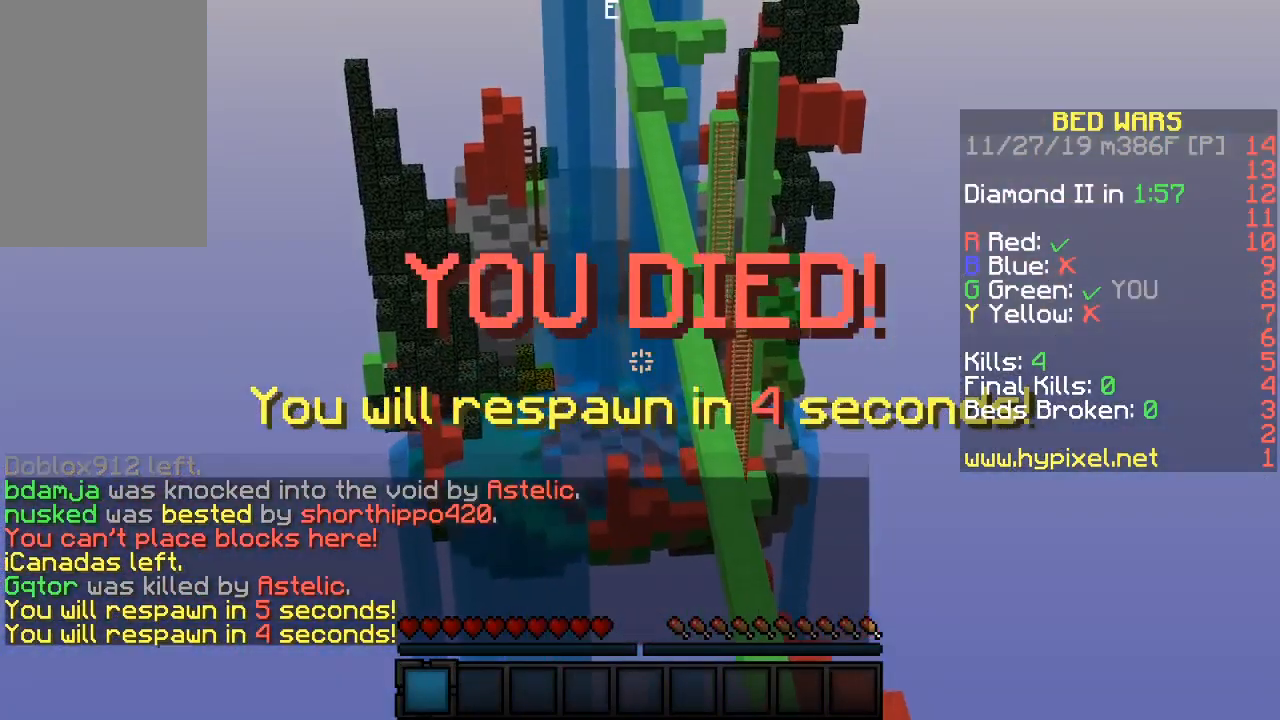
{"keys": ["w"], "mouse": [], "events": []}
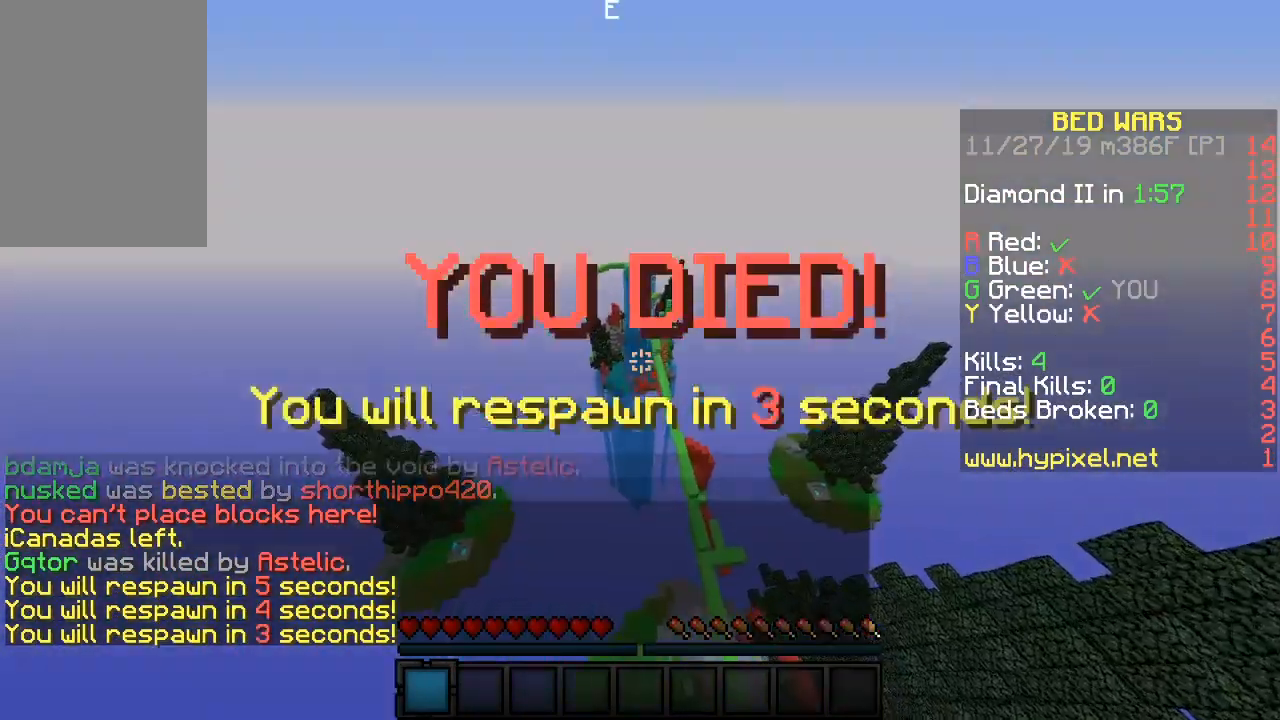
{"keys": ["w"], "mouse": [], "events": [[50, "a", "down"], [233, "a", "up"]]}
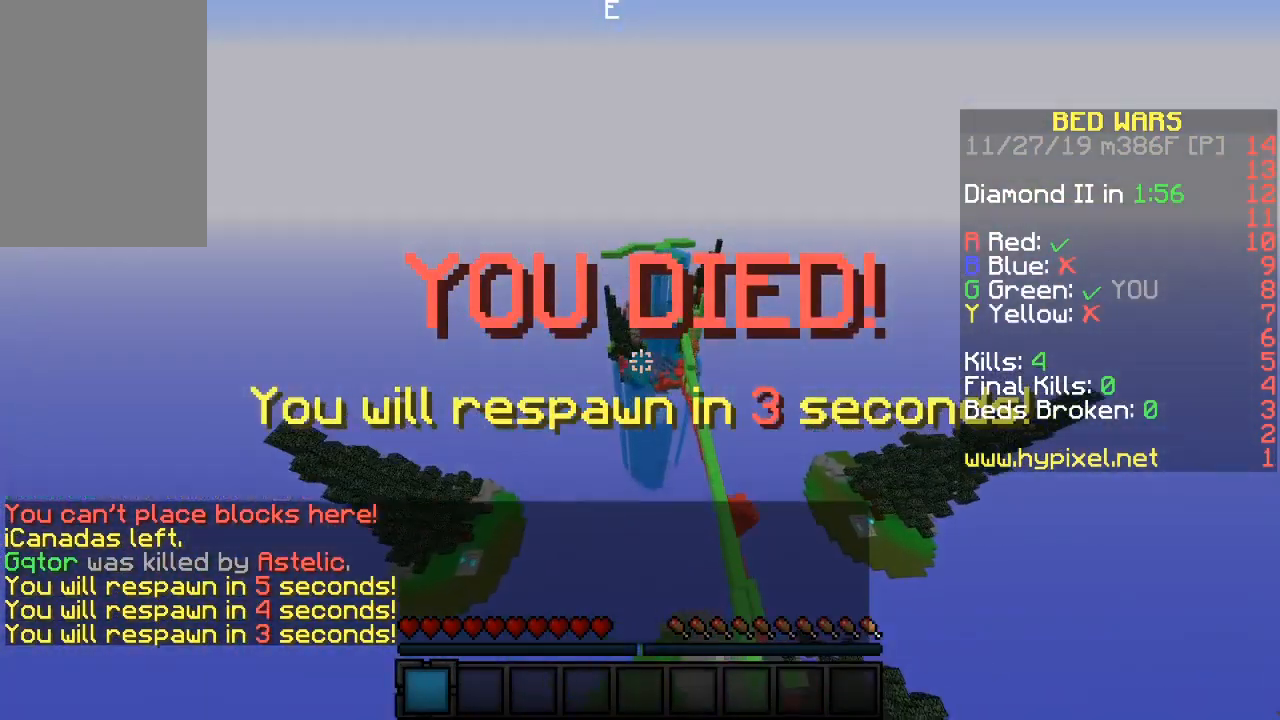
{"keys": ["w"], "mouse": [], "events": [[283, "mouse_right", "down"], [317, "mouse_right", "up"], [333, "mouse_right", "down"], [400, "mouse_right", "up"]]}
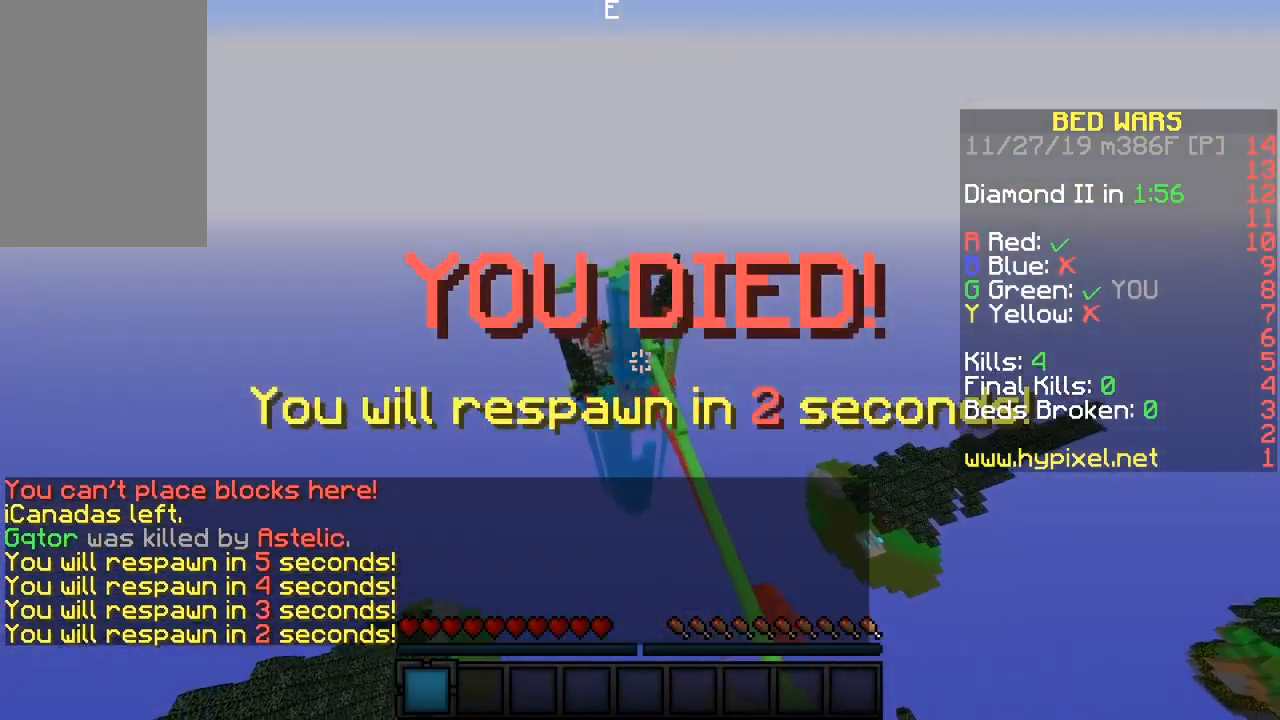
{"keys": ["w"], "mouse": [], "events": [[50, "d", "down"], [50, "mouse_right", "down"], [183, "mouse_right", "up"], [200, "d", "up"], [300, "mouse_right", "down"], [433, "mouse_right", "up"]]}
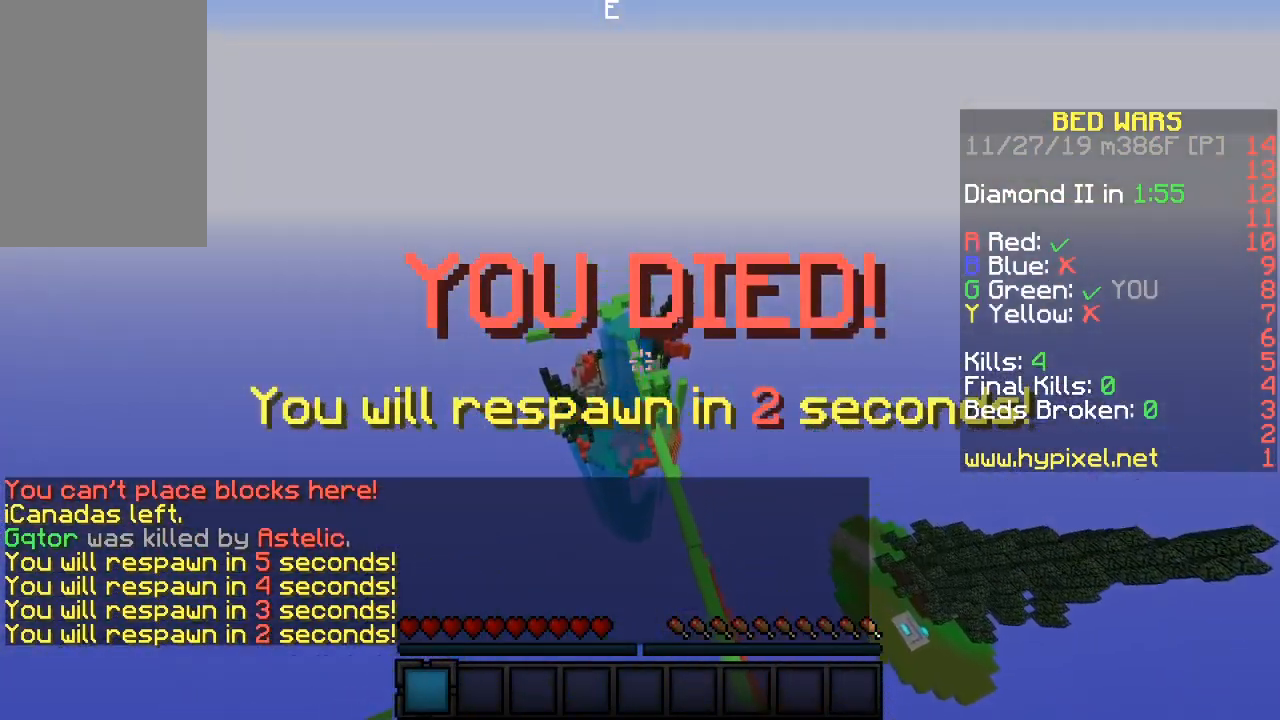
{"keys": ["d", "w"], "mouse": [], "events": [[67, "mouse_right", "down"], [83, "d", "down"], [100, "mouse_right", "up"], [117, "mouse_right", "down"], [233, "mouse_right", "up"]]}
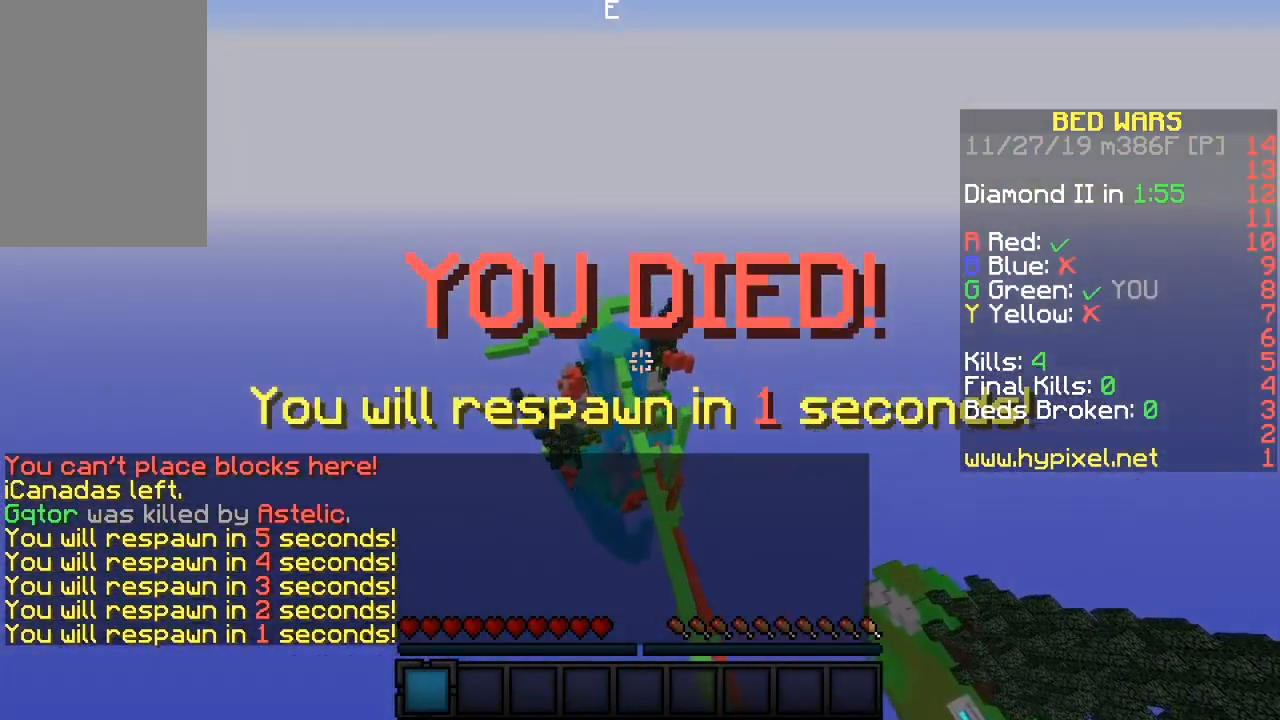
{"keys": ["w"], "mouse": [], "events": [[83, "d", "up"], [117, "a", "down"], [283, "a", "up"]]}
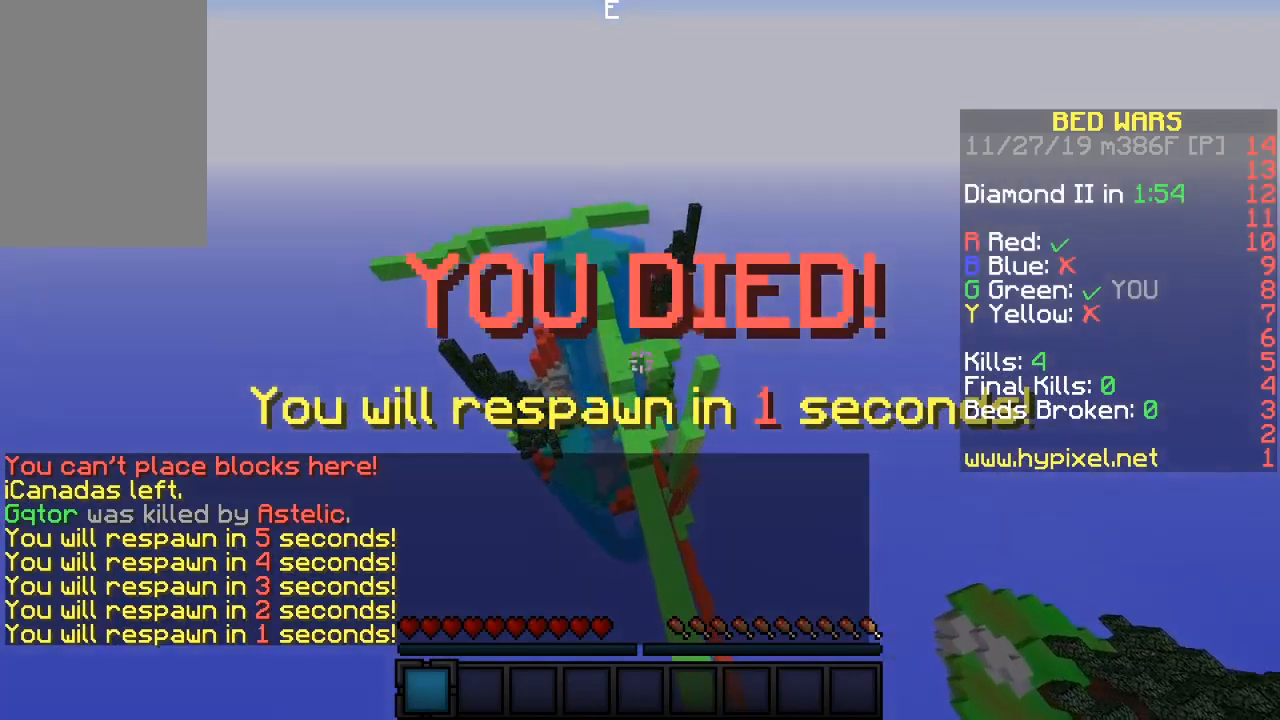
{"keys": ["a"], "mouse": [], "events": [[67, "w", "up"], [150, "s", "down"], [417, "a", "down"], [450, "s", "up"]]}
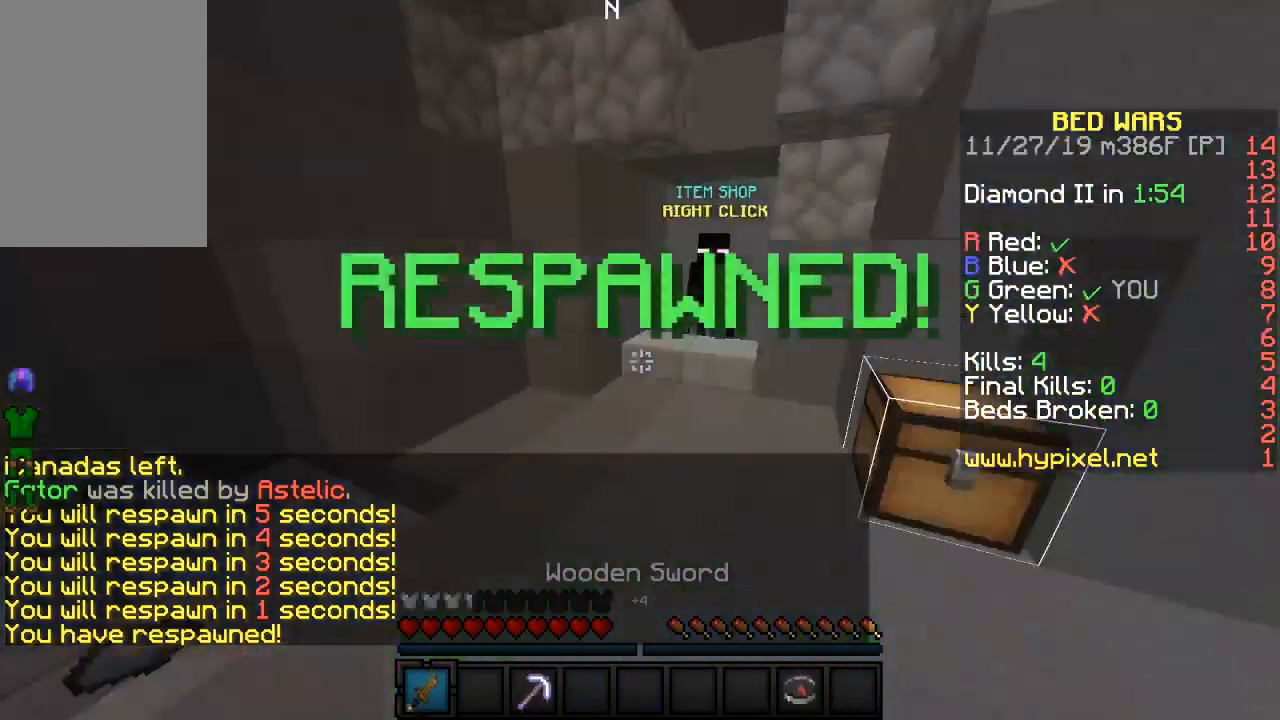
{"keys": ["w"], "mouse": [], "events": [[33, "w", "down"], [400, "a", "up"]]}
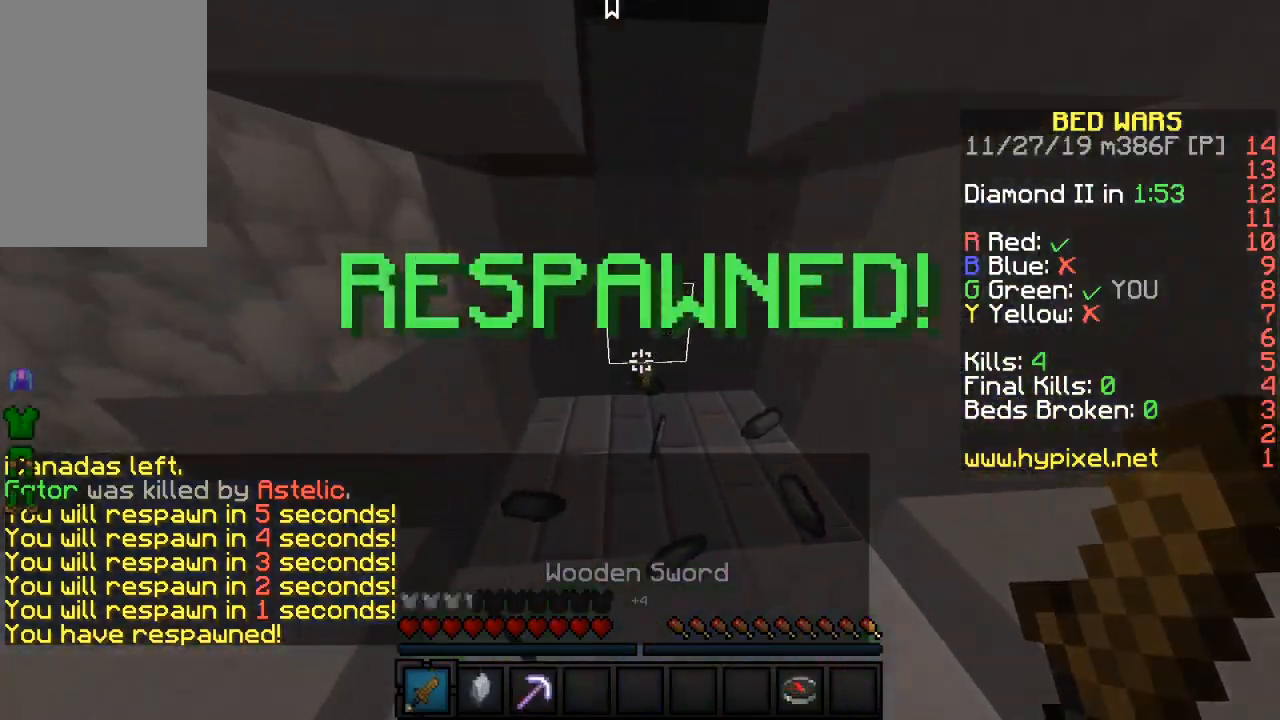
{"keys": ["d", "w"], "mouse": [], "events": [[483, "d", "down"]]}
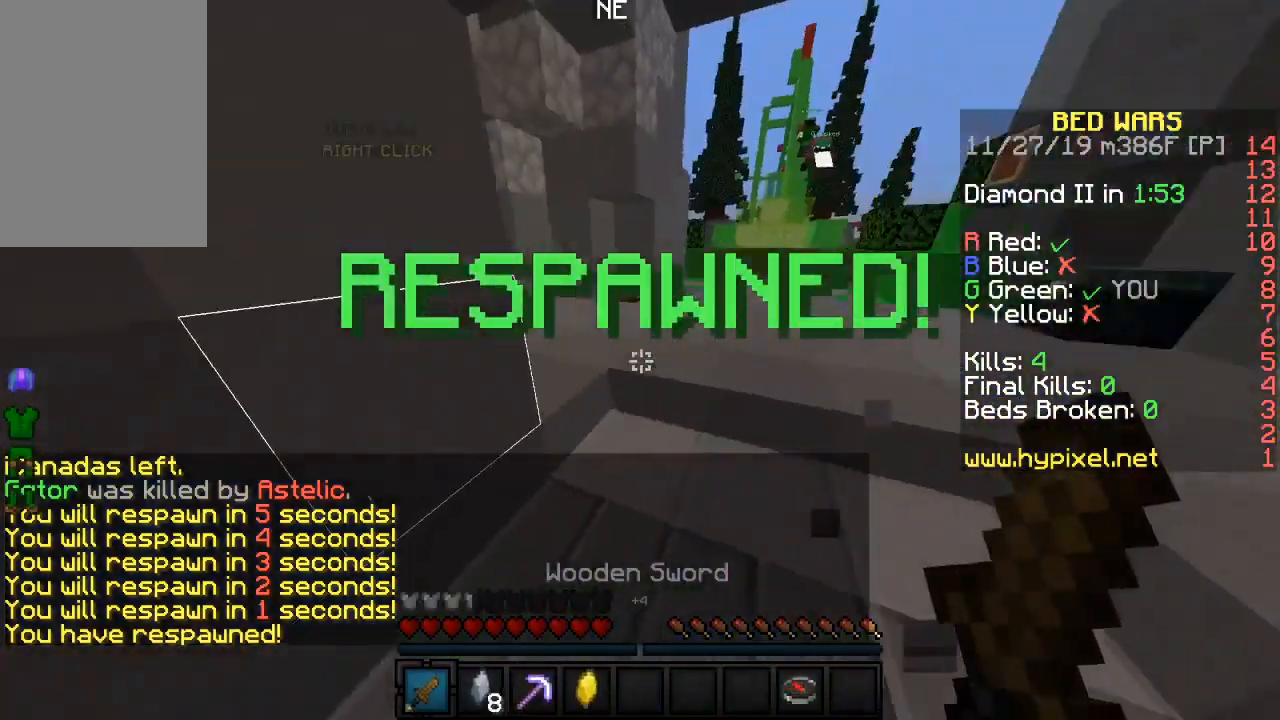
{"keys": ["w"], "mouse": [], "events": [[100, "d", "up"]]}
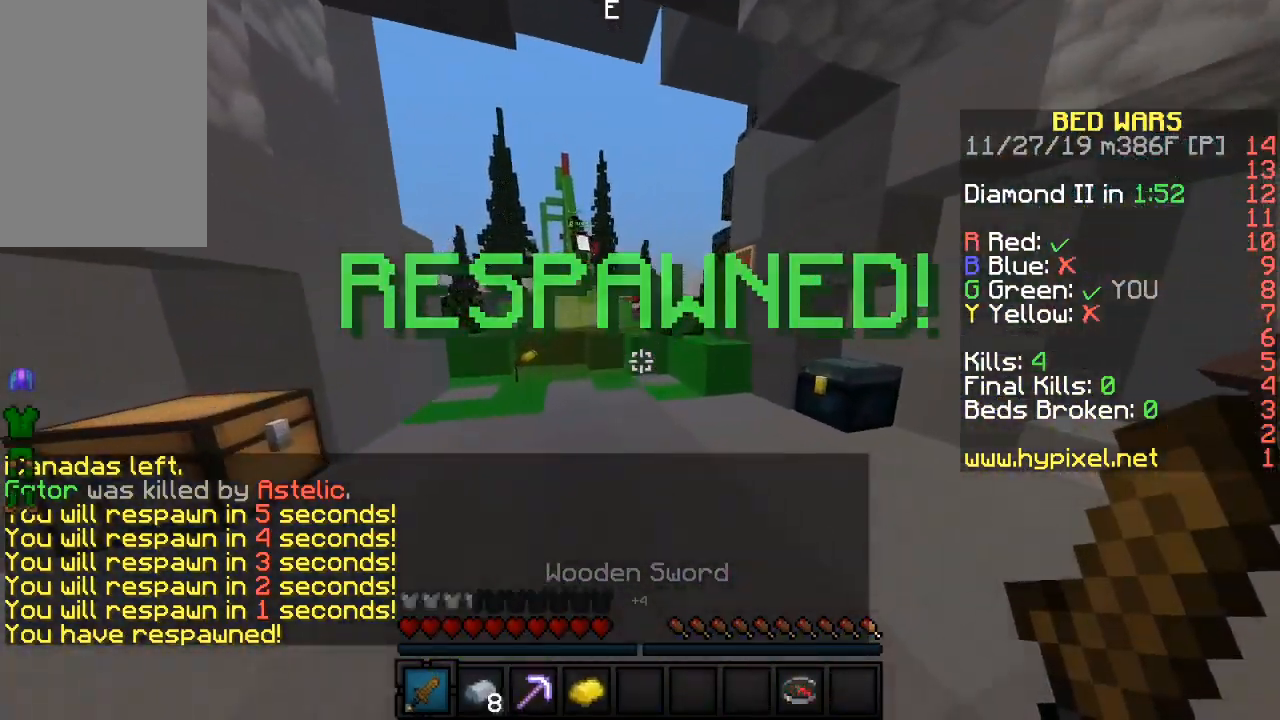
{"keys": ["w"], "mouse": [], "events": [[17, "a", "down"], [283, "a", "up"]]}
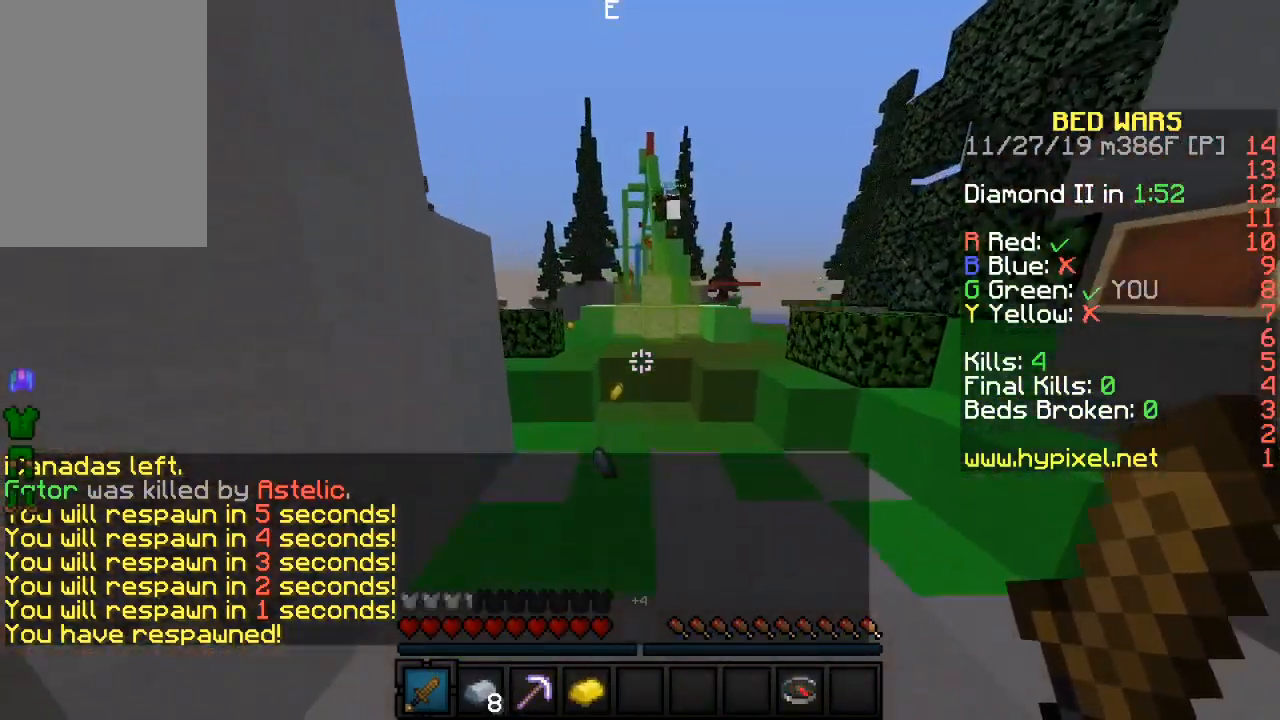
{"keys": ["w"], "mouse": [], "events": []}
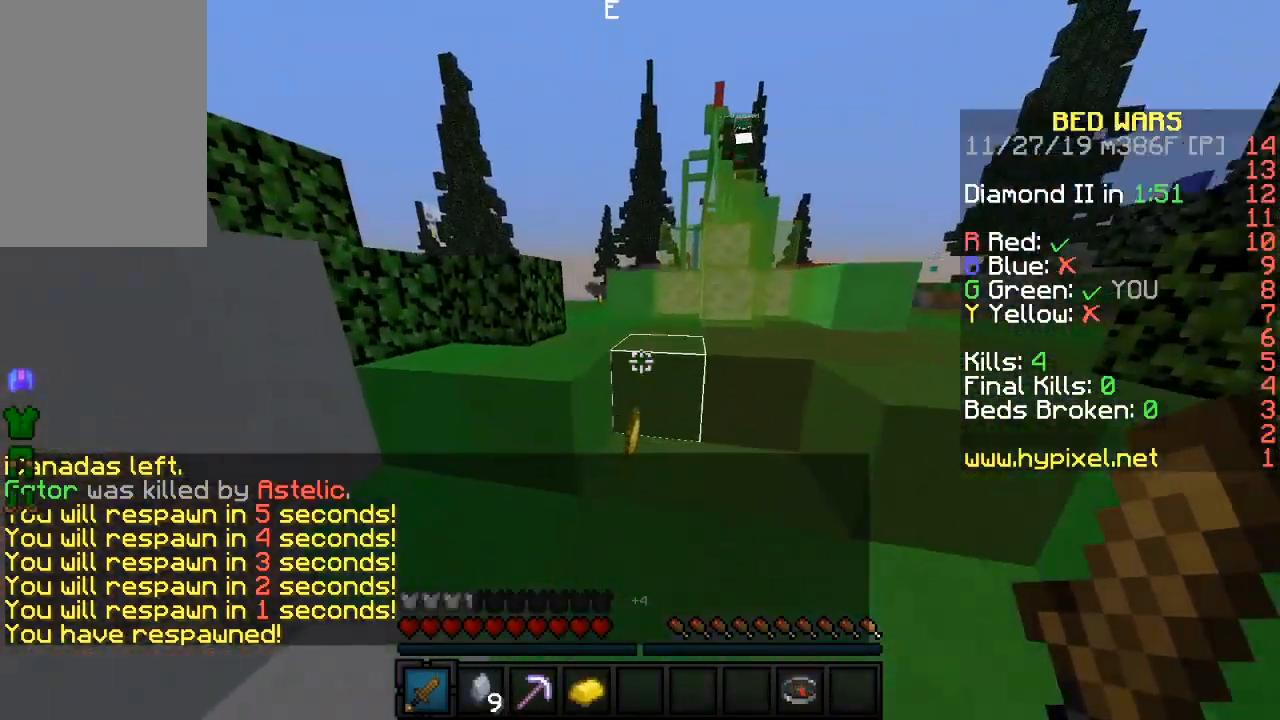
{"keys": ["w"], "mouse": [], "events": [[350, "a", "down"], [483, "a", "up"]]}
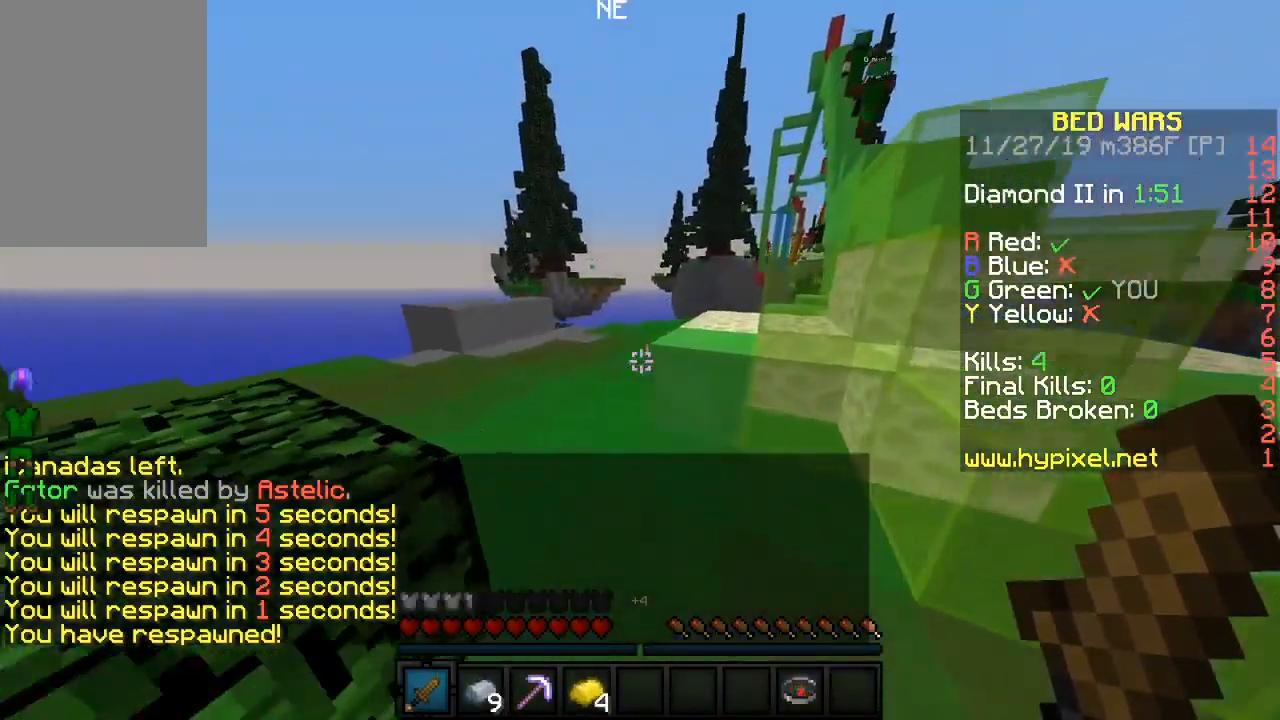
{"keys": ["a", "w"], "mouse": [], "events": [[483, "a", "down"]]}
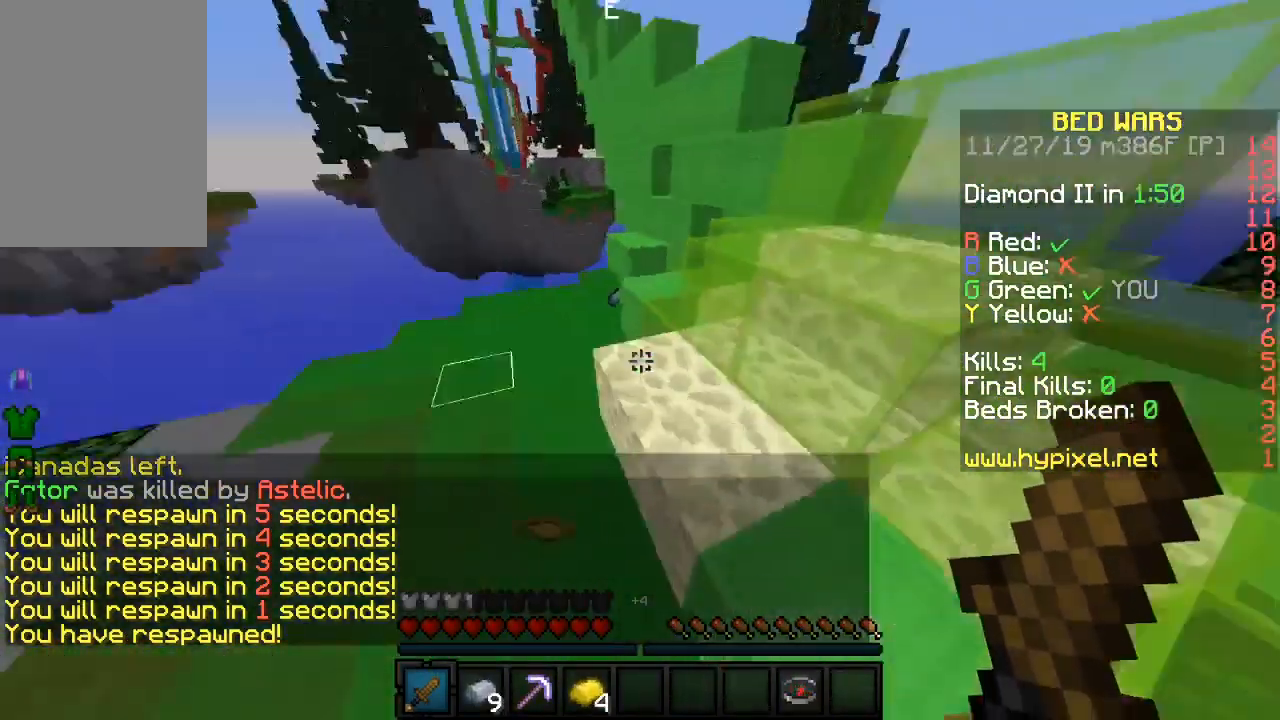
{"keys": ["a", "w"], "mouse": [], "events": [[83, "d", "down"], [133, "a", "up"], [317, "a", "down"], [317, "d", "up"], [383, "w", "up"], [467, "w", "down"]]}
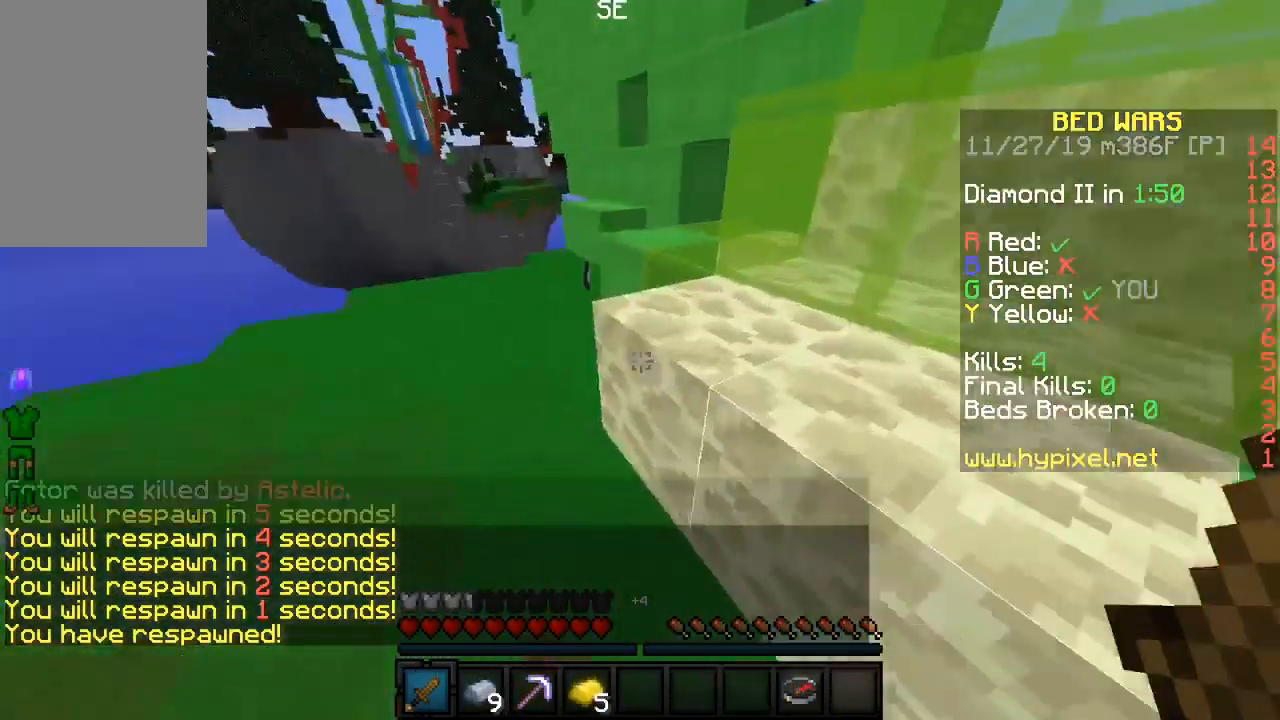
{"keys": ["a", "w"], "mouse": [], "events": []}
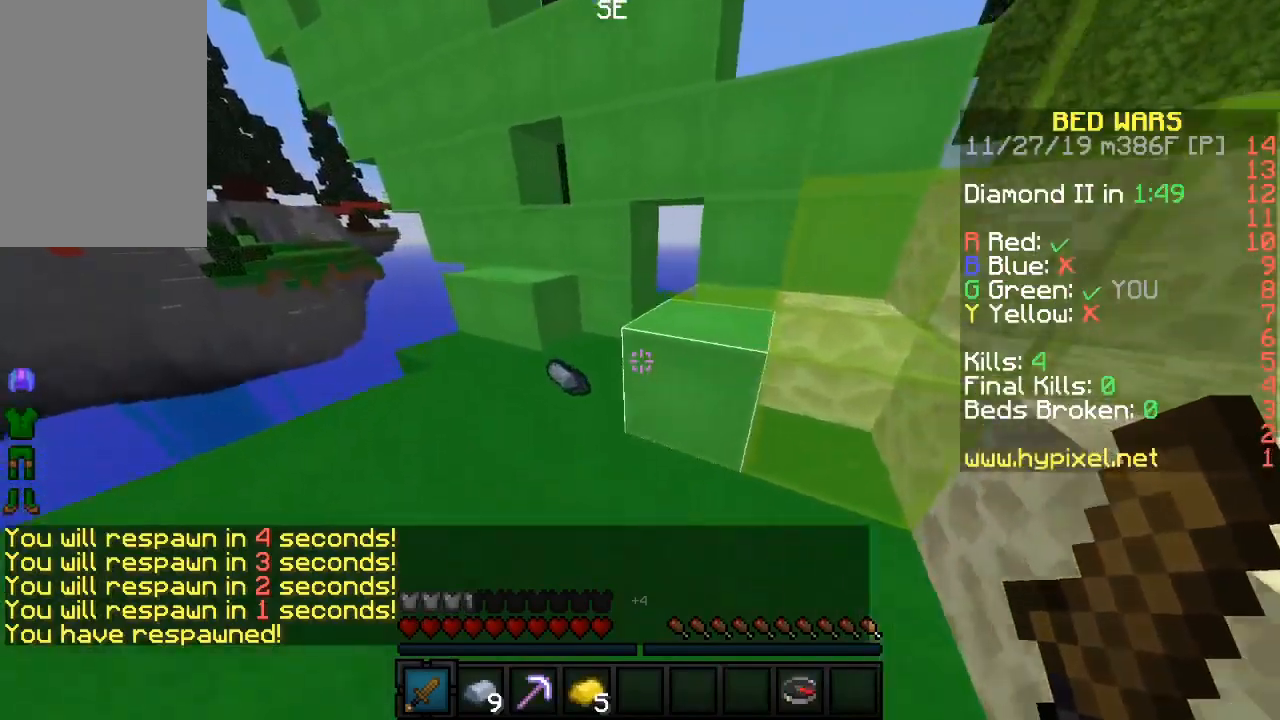
{"keys": ["w"], "mouse": [], "events": [[233, "a", "up"], [233, "d", "down"], [367, "d", "up"]]}
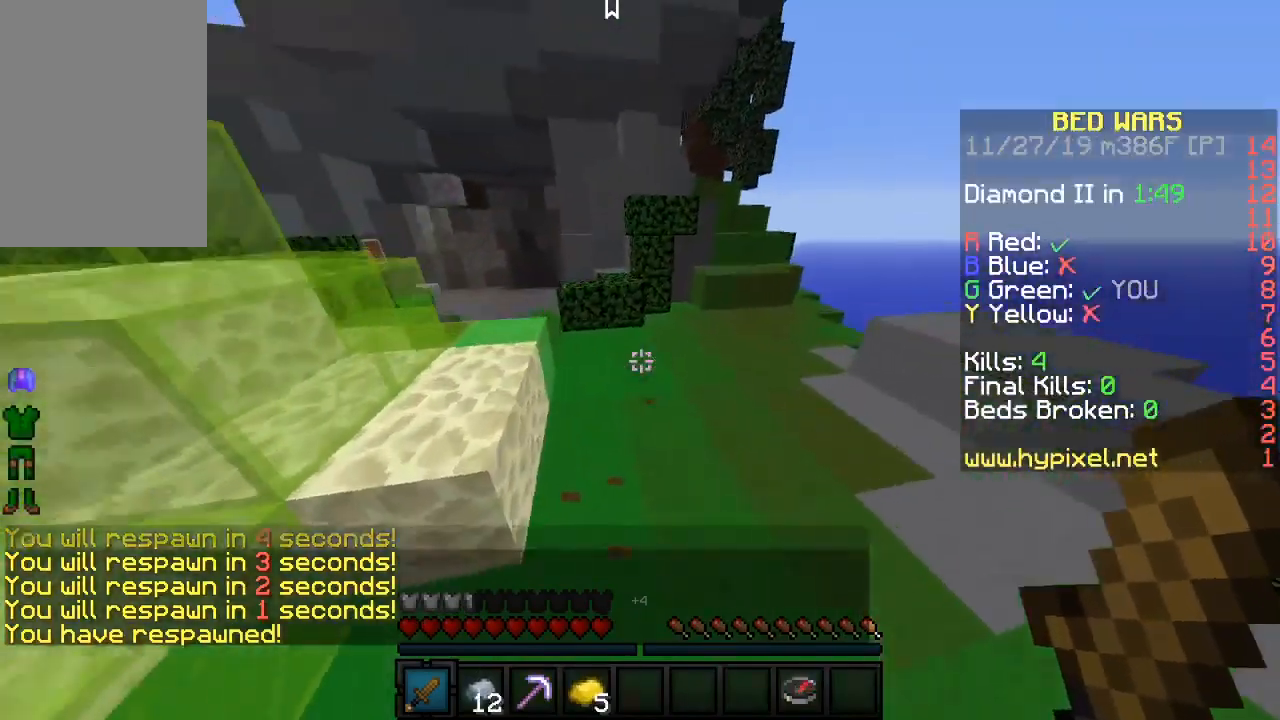
{"keys": ["w"], "mouse": [], "events": [[17, "a", "down"], [417, "a", "up"]]}
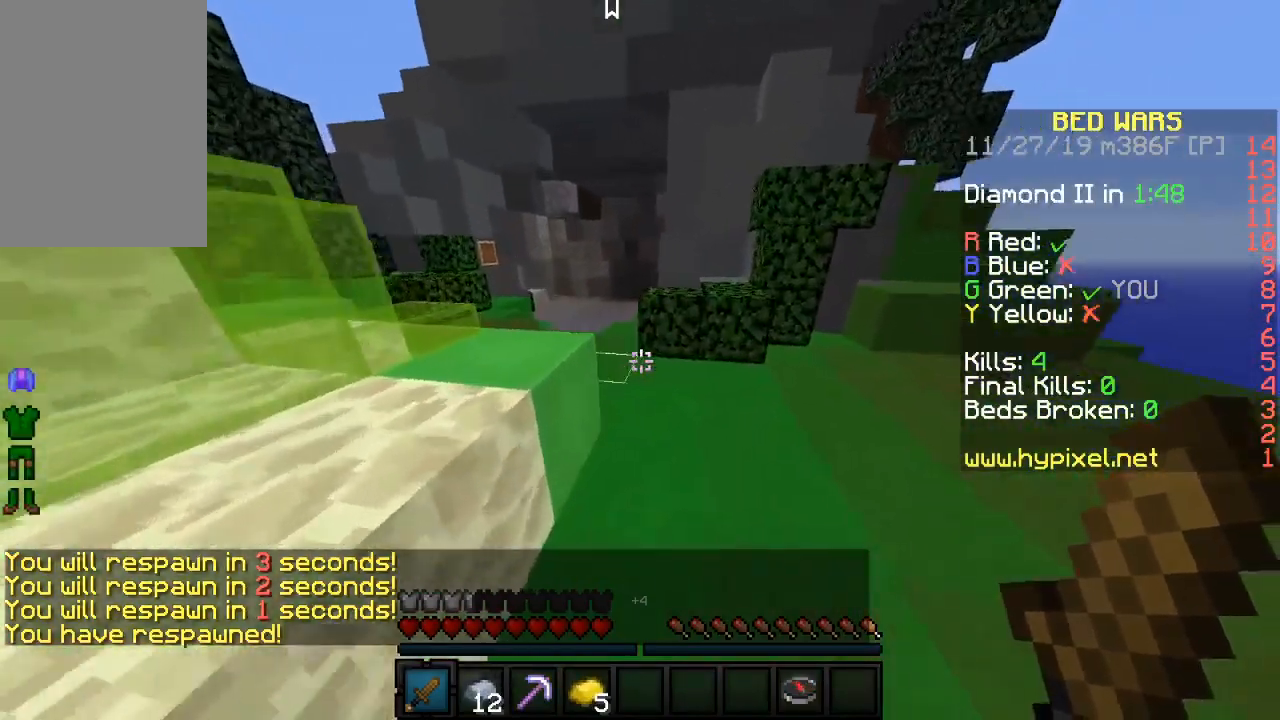
{"keys": ["a", "w"], "mouse": [], "events": [[483, "a", "down"]]}
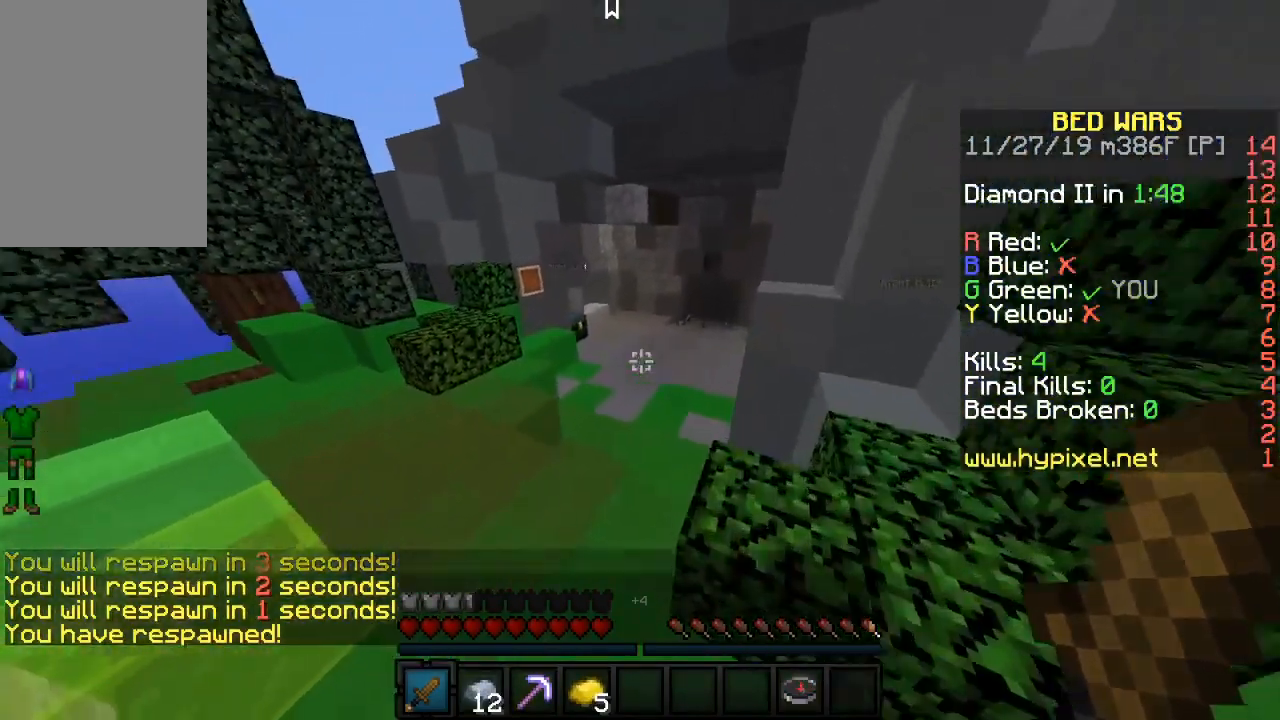
{"keys": ["w"], "mouse": [], "events": [[283, "a", "up"]]}
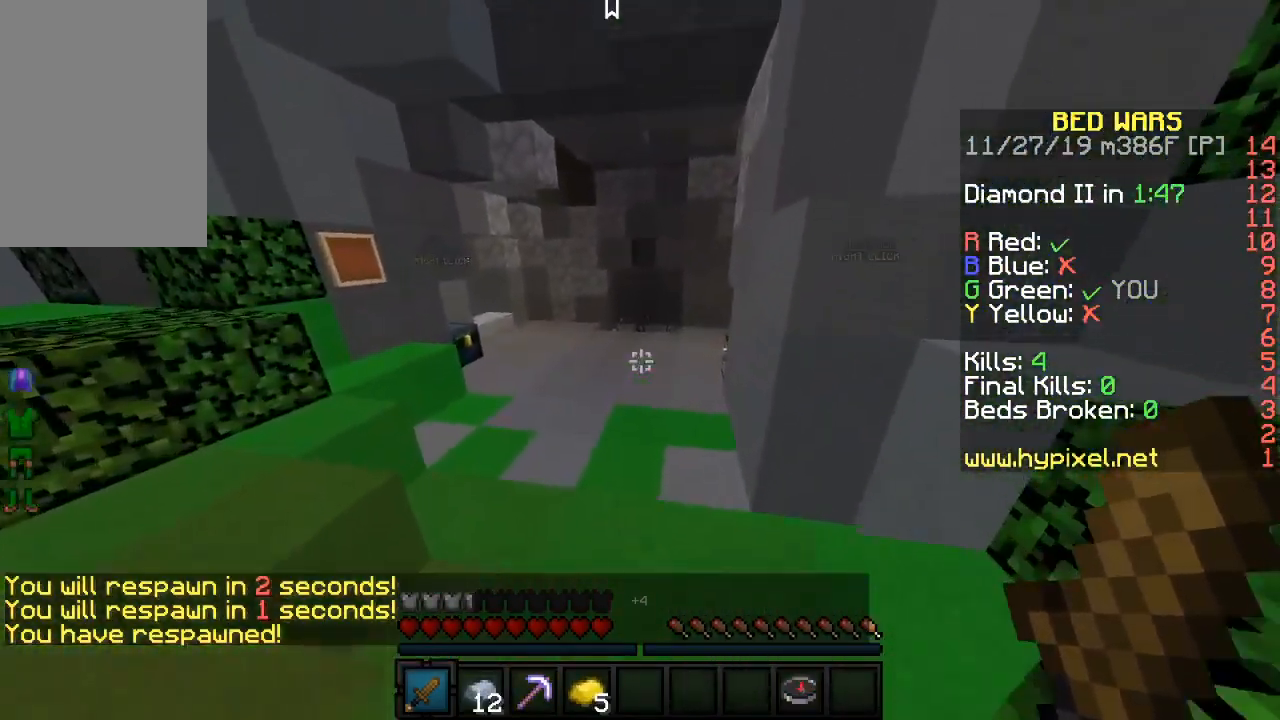
{"keys": ["w"], "mouse": [], "events": []}
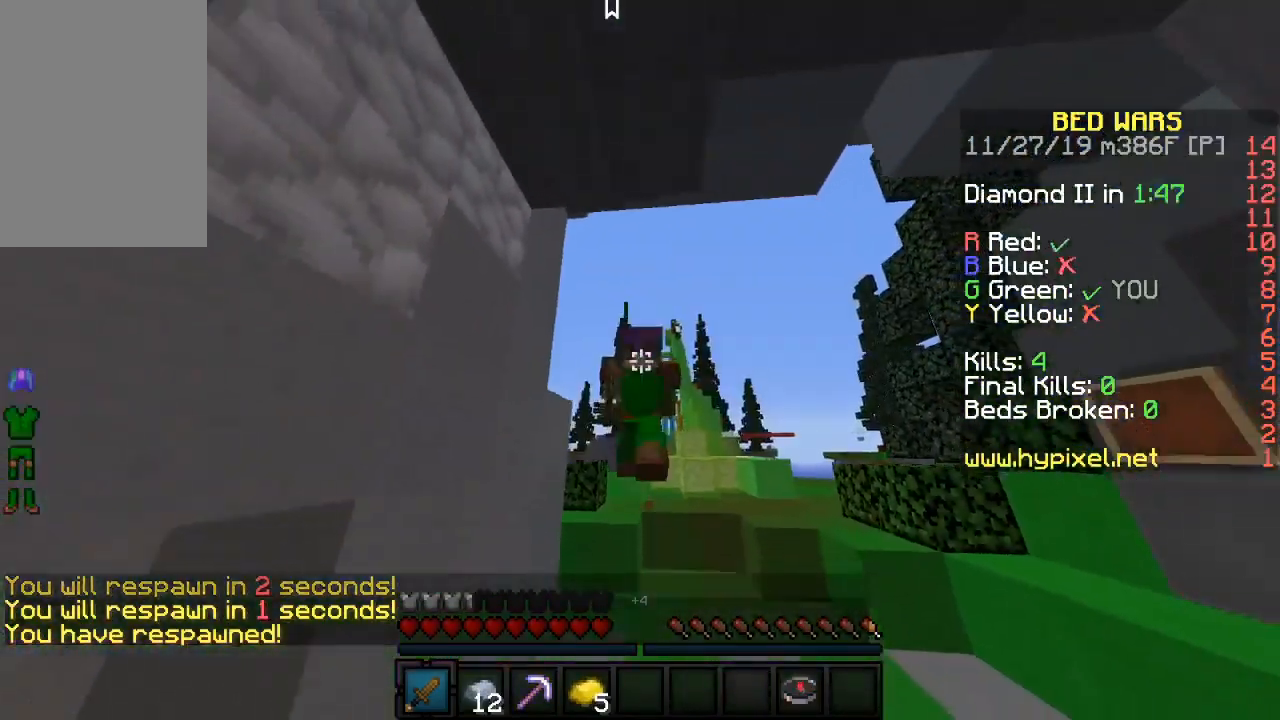
{"keys": ["w"], "mouse": [], "events": []}
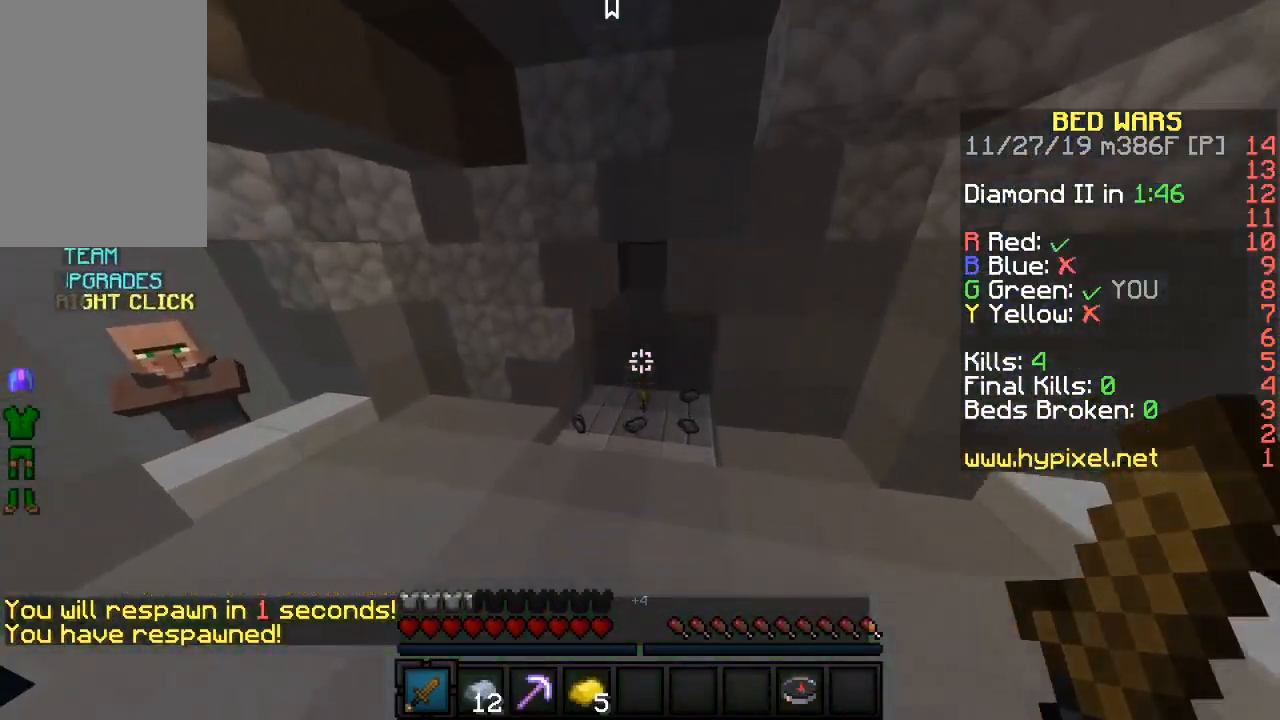
{"keys": ["w"], "mouse": [], "events": []}
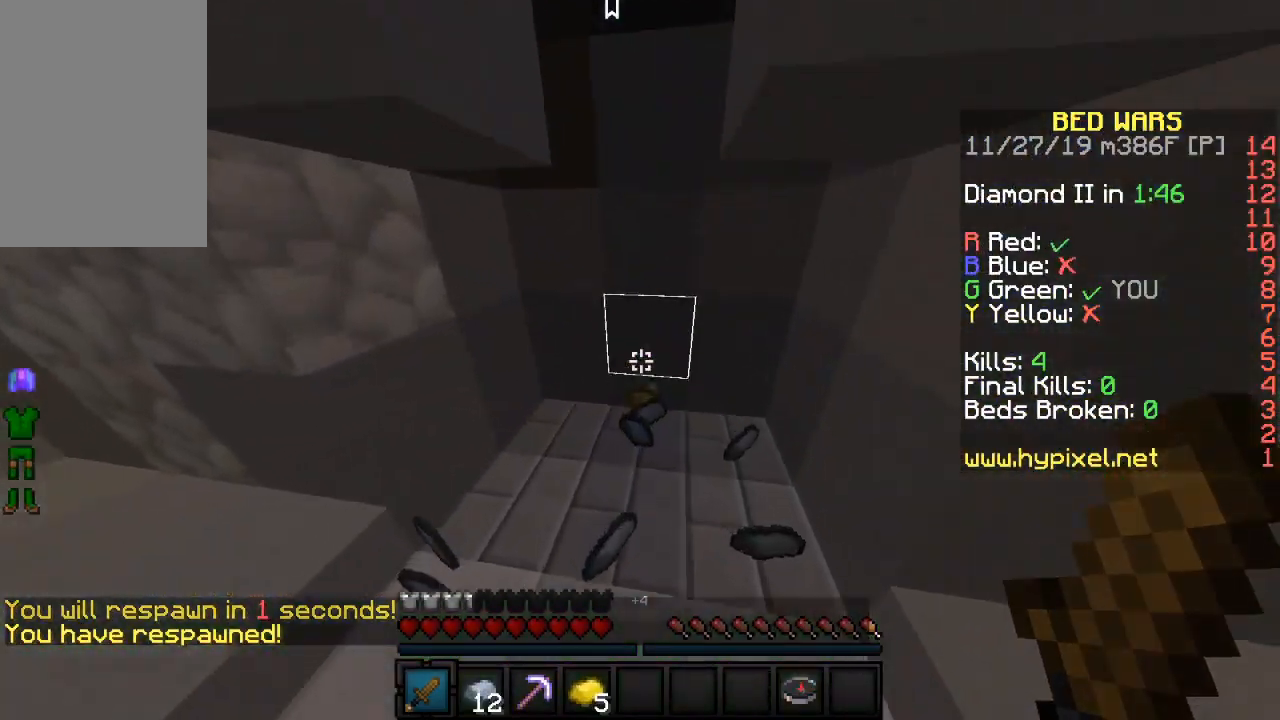
{"keys": ["d", "w"], "mouse": [], "events": [[300, "d", "down"]]}
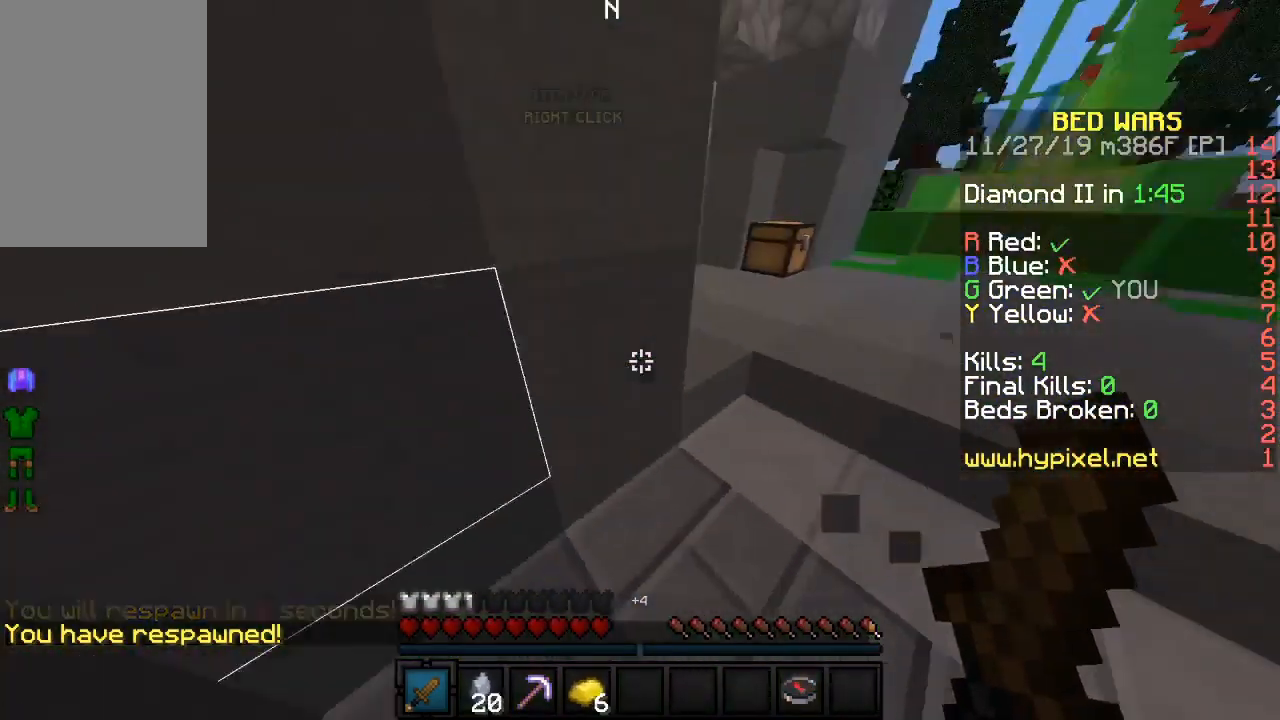
{"keys": ["w"], "mouse": [], "events": [[217, "d", "up"]]}